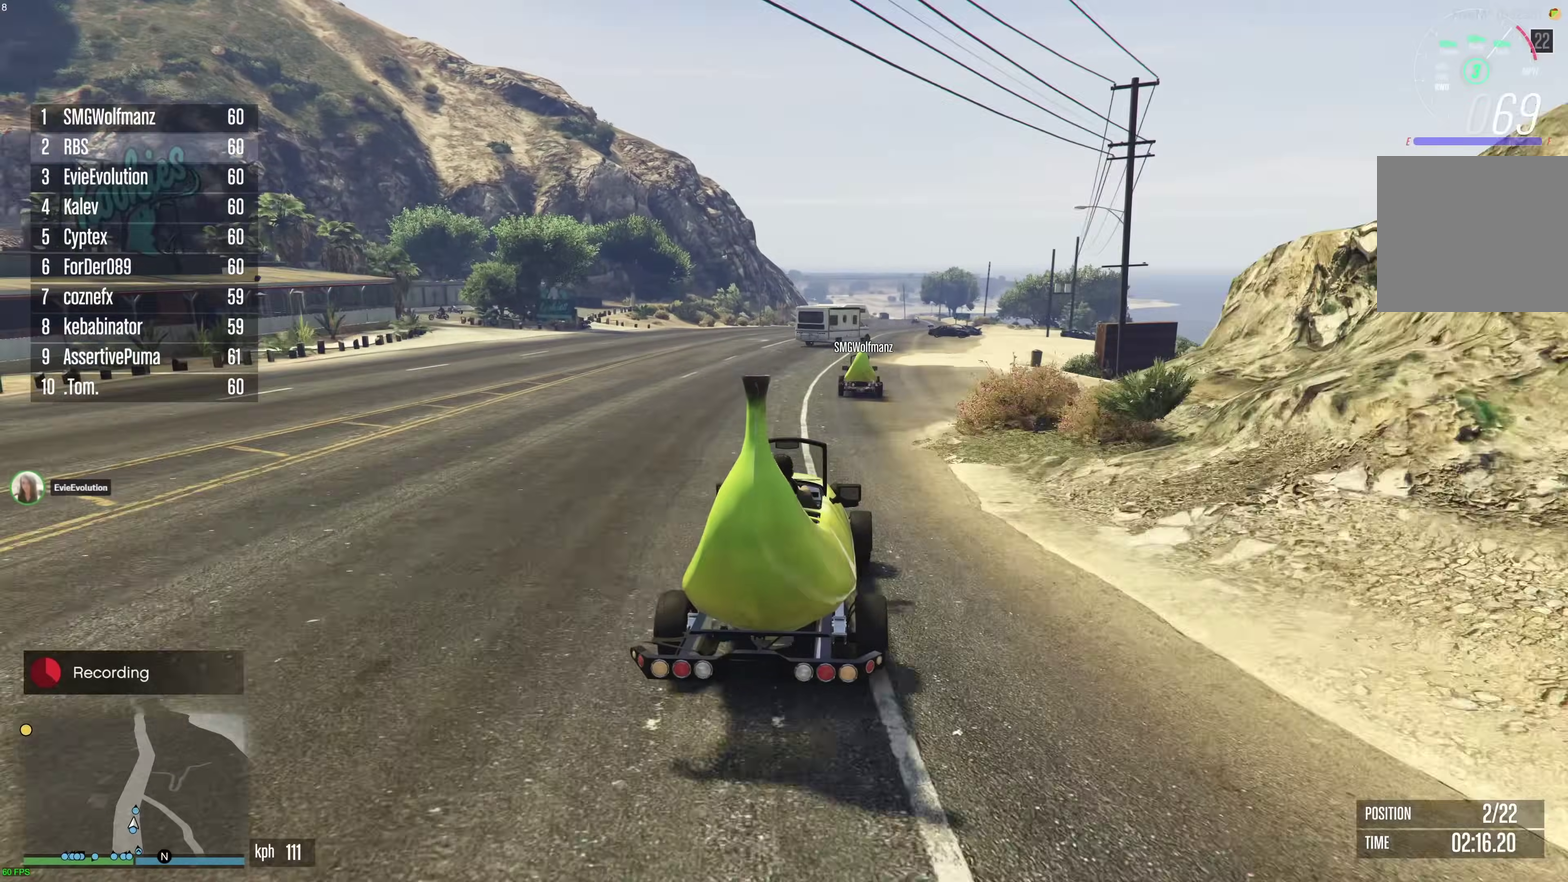
Gameplay with a controller (Xbox layout); each line is a JSON object with the inputs held at the frame after it (dt_ms = milliseconds from this image to that frame). "events" lists button and stick changes between this image and that frame as [ms after this image, input, new state], when the widget could be followed in between. This document gives stick clicks only as held states, not as events.
{"dt_ms": 400, "buttons": ["R2"], "left_stick": "center", "right_stick": "center", "events": [[150, "left_stick", "up-left"], [200, "left_stick", "left"], [300, "left_stick", "center"]]}
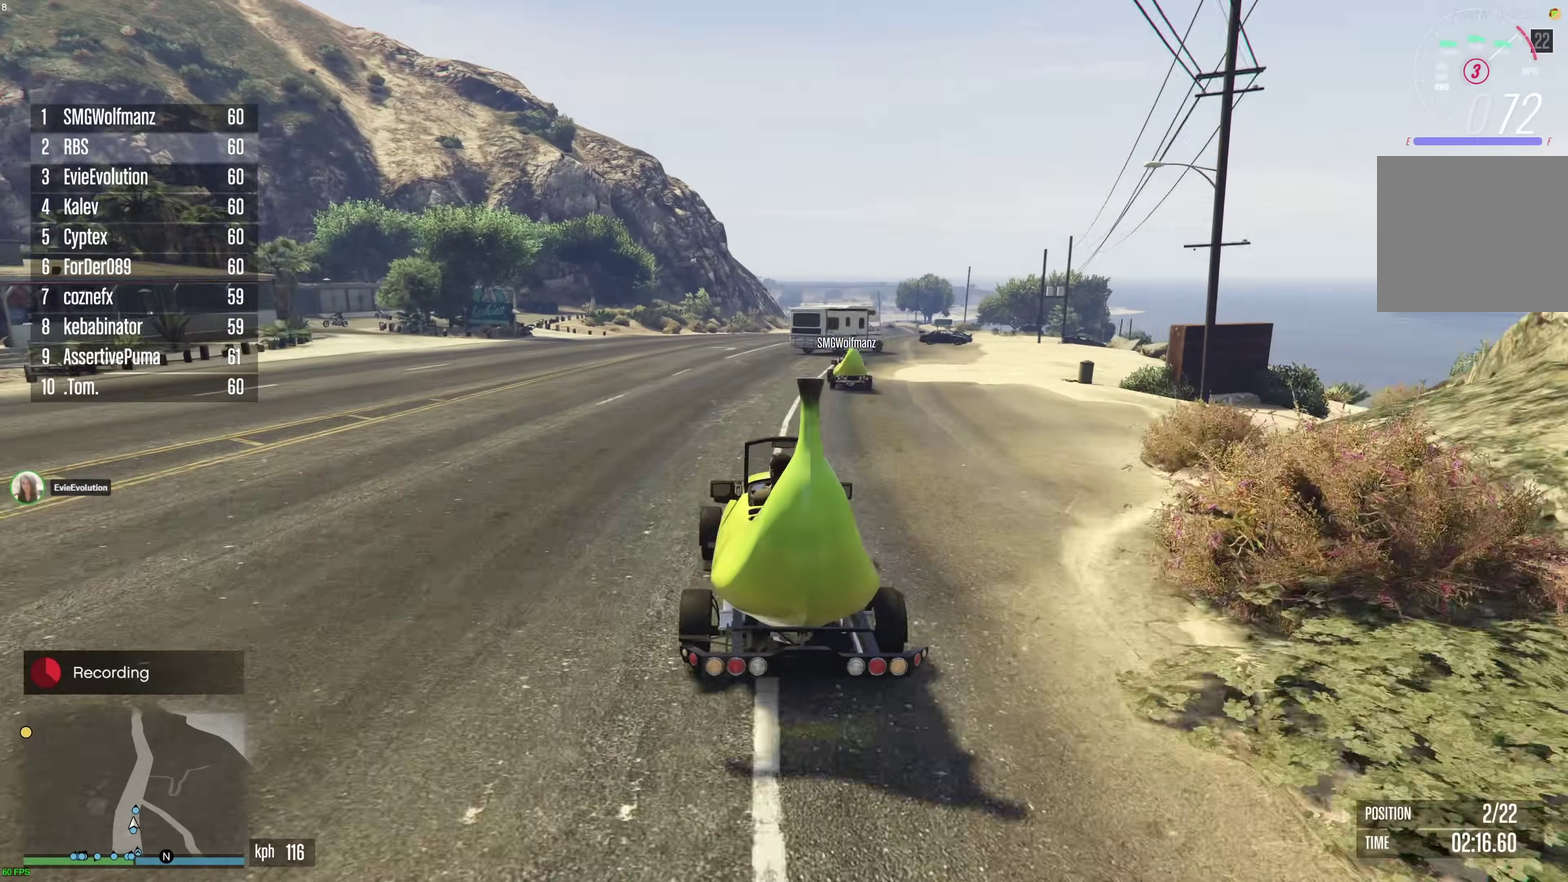
{"dt_ms": 600, "buttons": ["R2"], "left_stick": "center", "right_stick": "center", "events": [[183, "left_stick", "right"], [350, "left_stick", "center"], [433, "SELECT", "down"], [583, "SELECT", "up"]]}
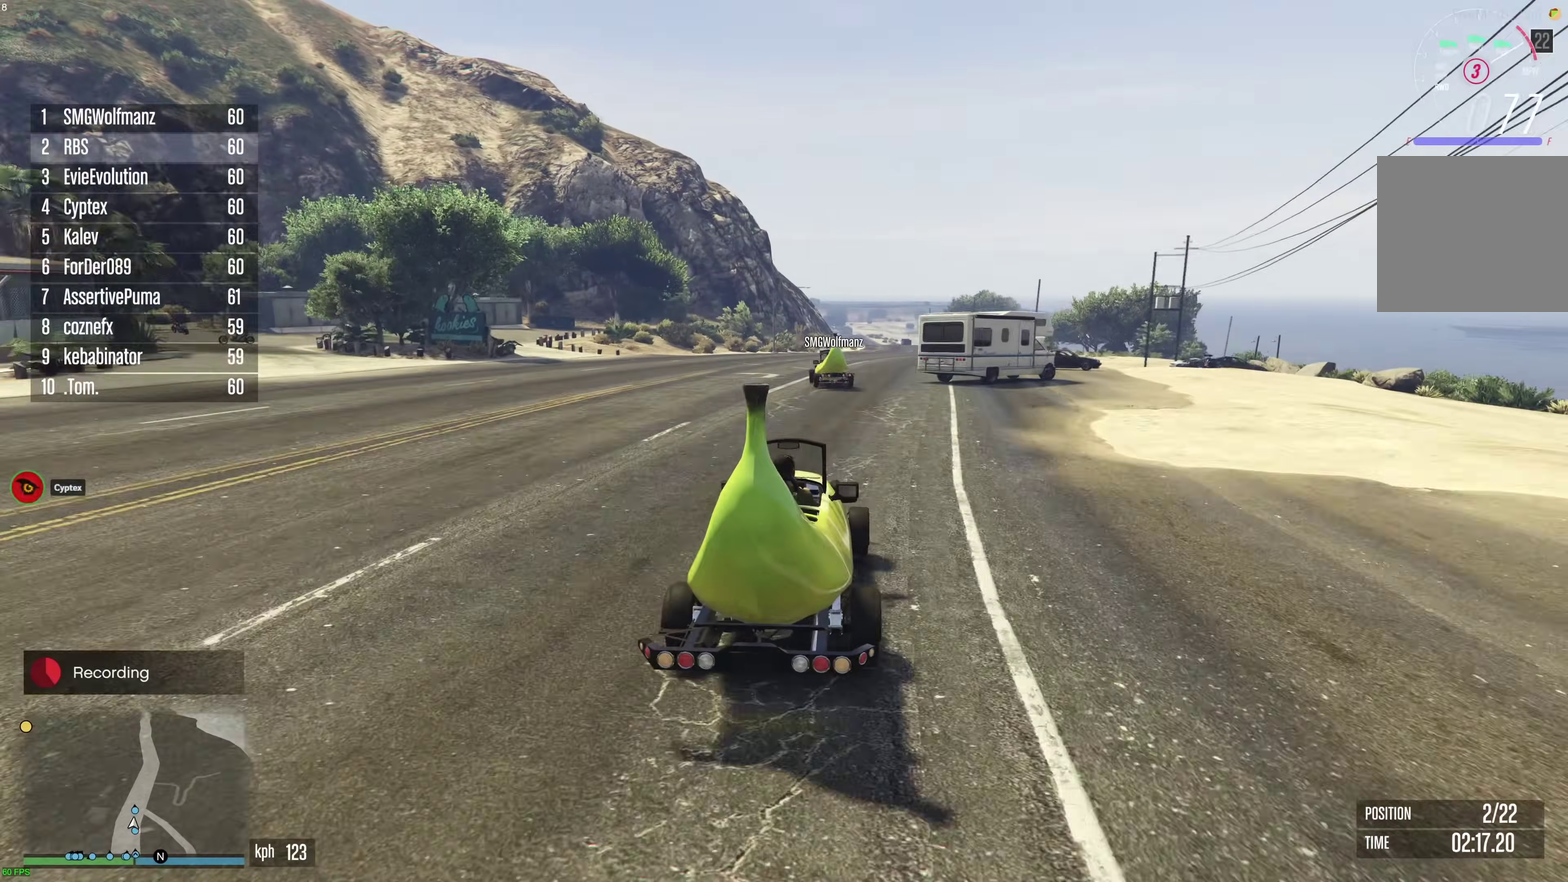
{"dt_ms": 400, "buttons": ["R2", "SELECT"], "left_stick": "center", "right_stick": "center", "events": [[17, "left_stick", "right"], [133, "left_stick", "center"], [317, "SELECT", "down"]]}
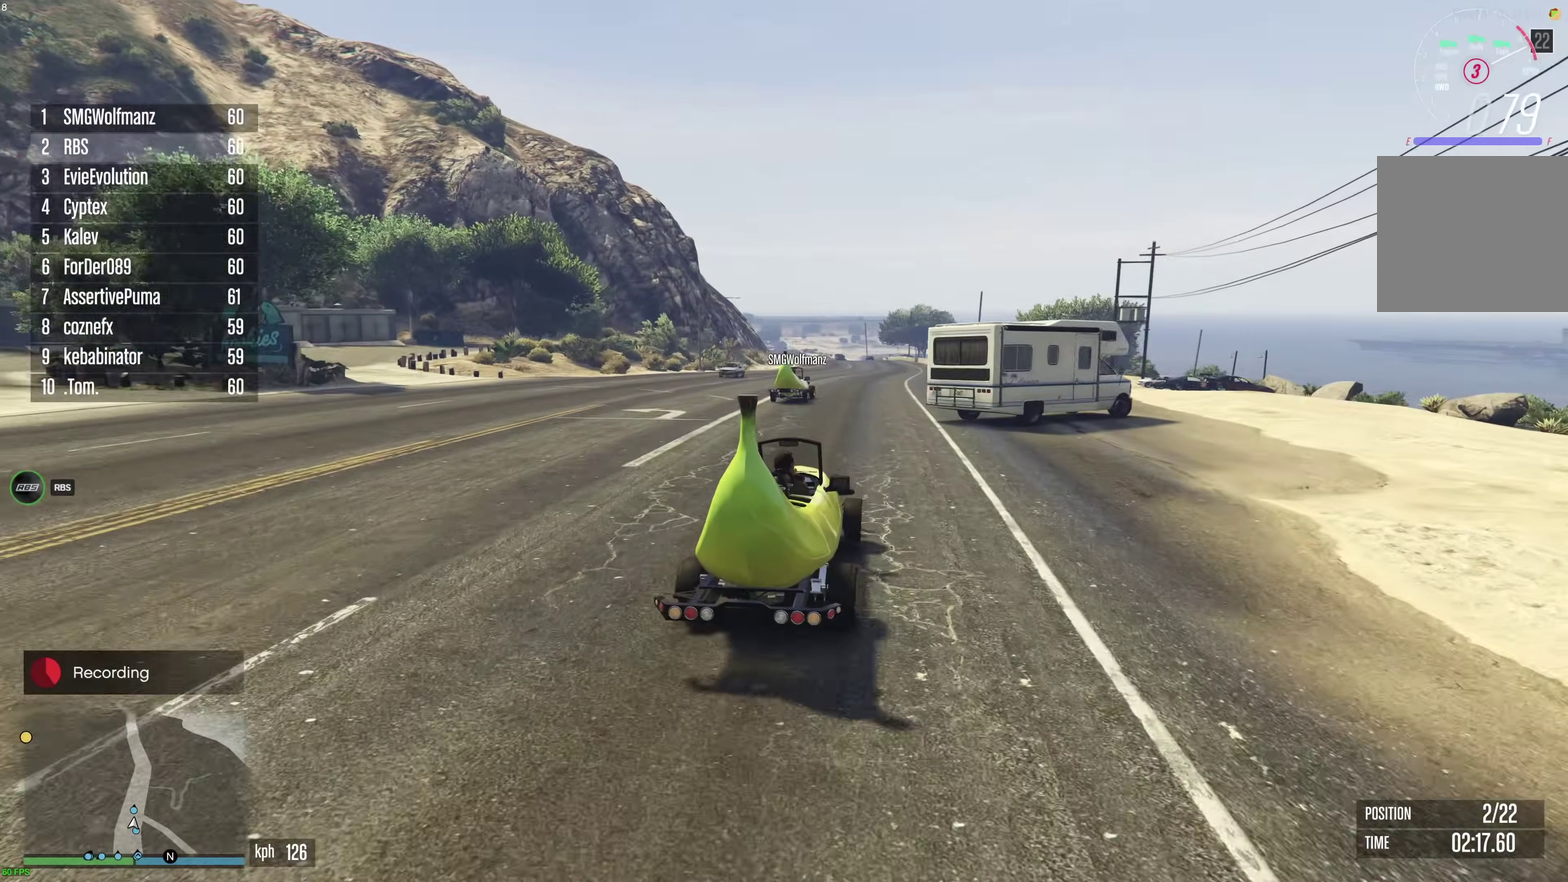
{"dt_ms": 500, "buttons": ["R2"], "left_stick": "center", "right_stick": "center", "events": [[17, "SELECT", "up"], [350, "left_stick", "right"], [467, "left_stick", "center"]]}
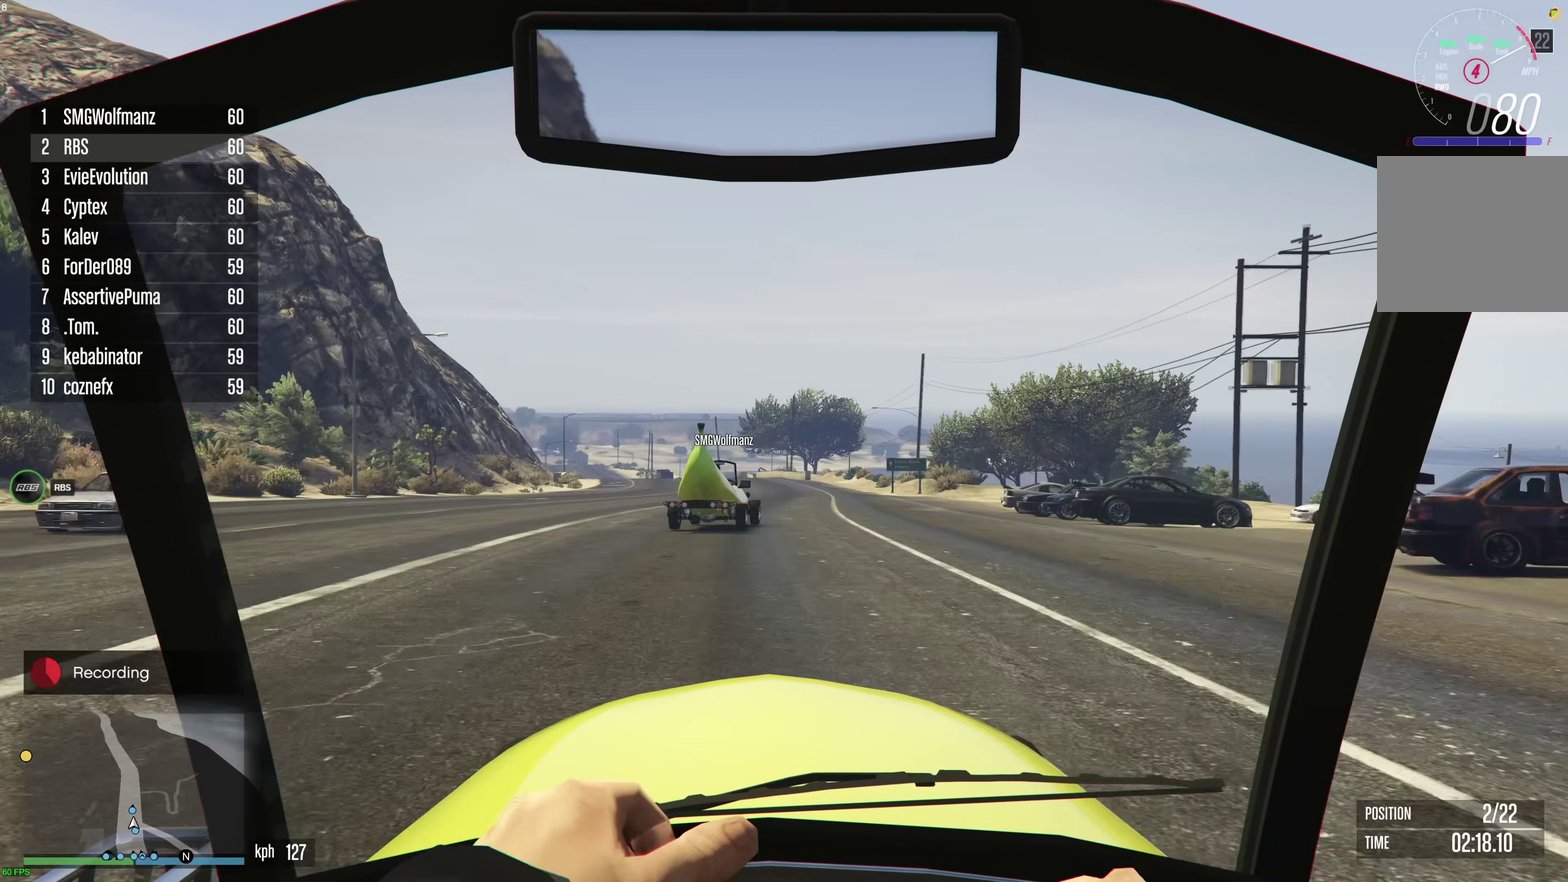
{"dt_ms": 500, "buttons": ["R2"], "left_stick": "center", "right_stick": "center", "events": [[417, "left_stick", "left"], [500, "left_stick", "center"]]}
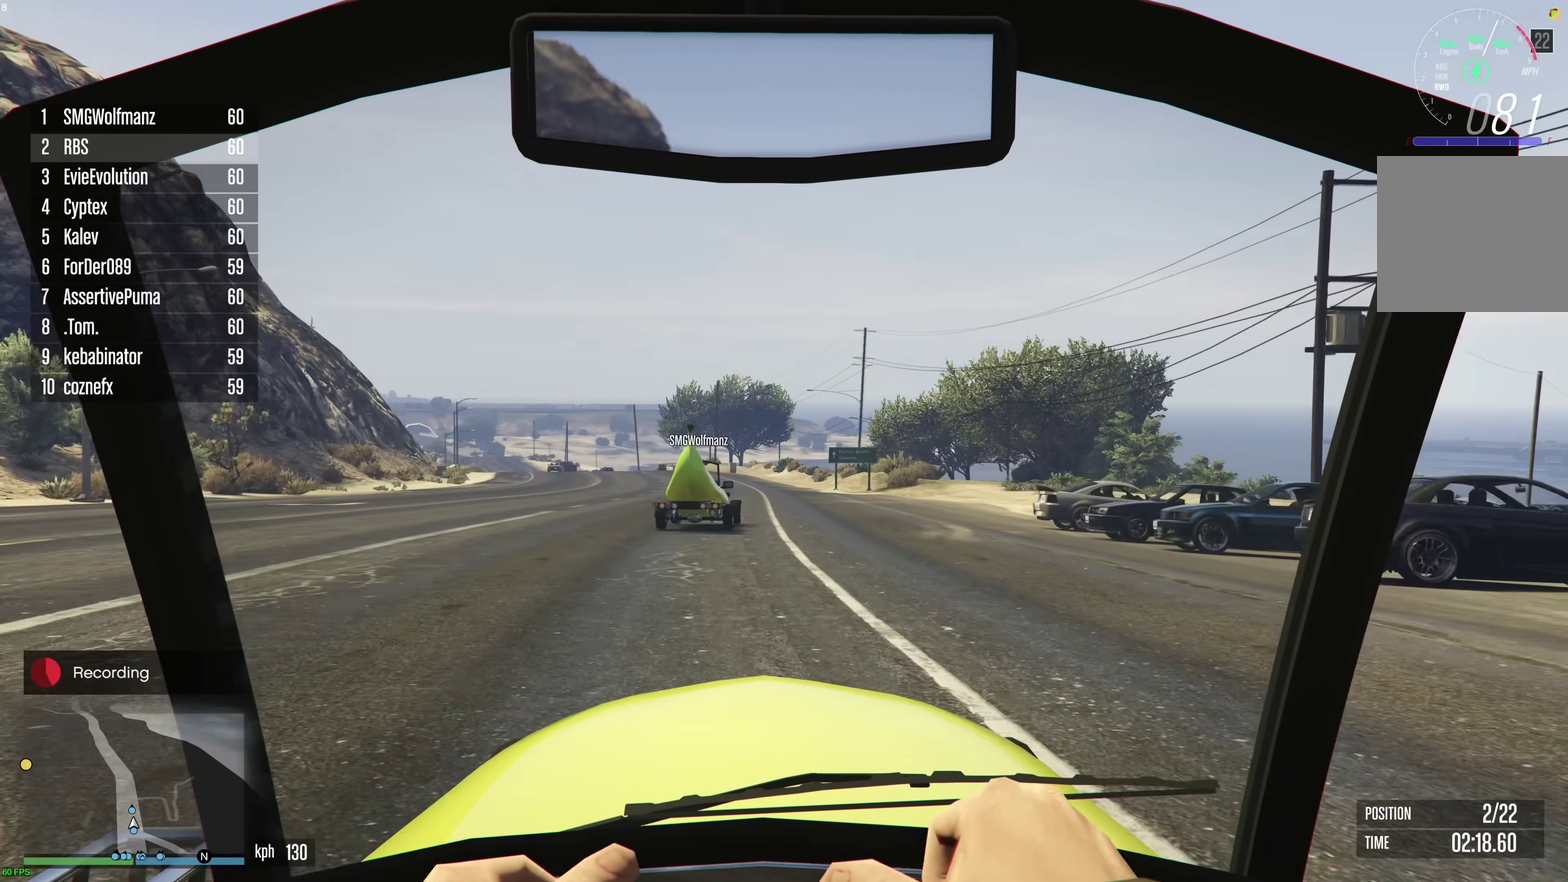
{"dt_ms": 400, "buttons": ["R2"], "left_stick": "center", "right_stick": "center", "events": [[117, "left_stick", "right"], [200, "left_stick", "center"]]}
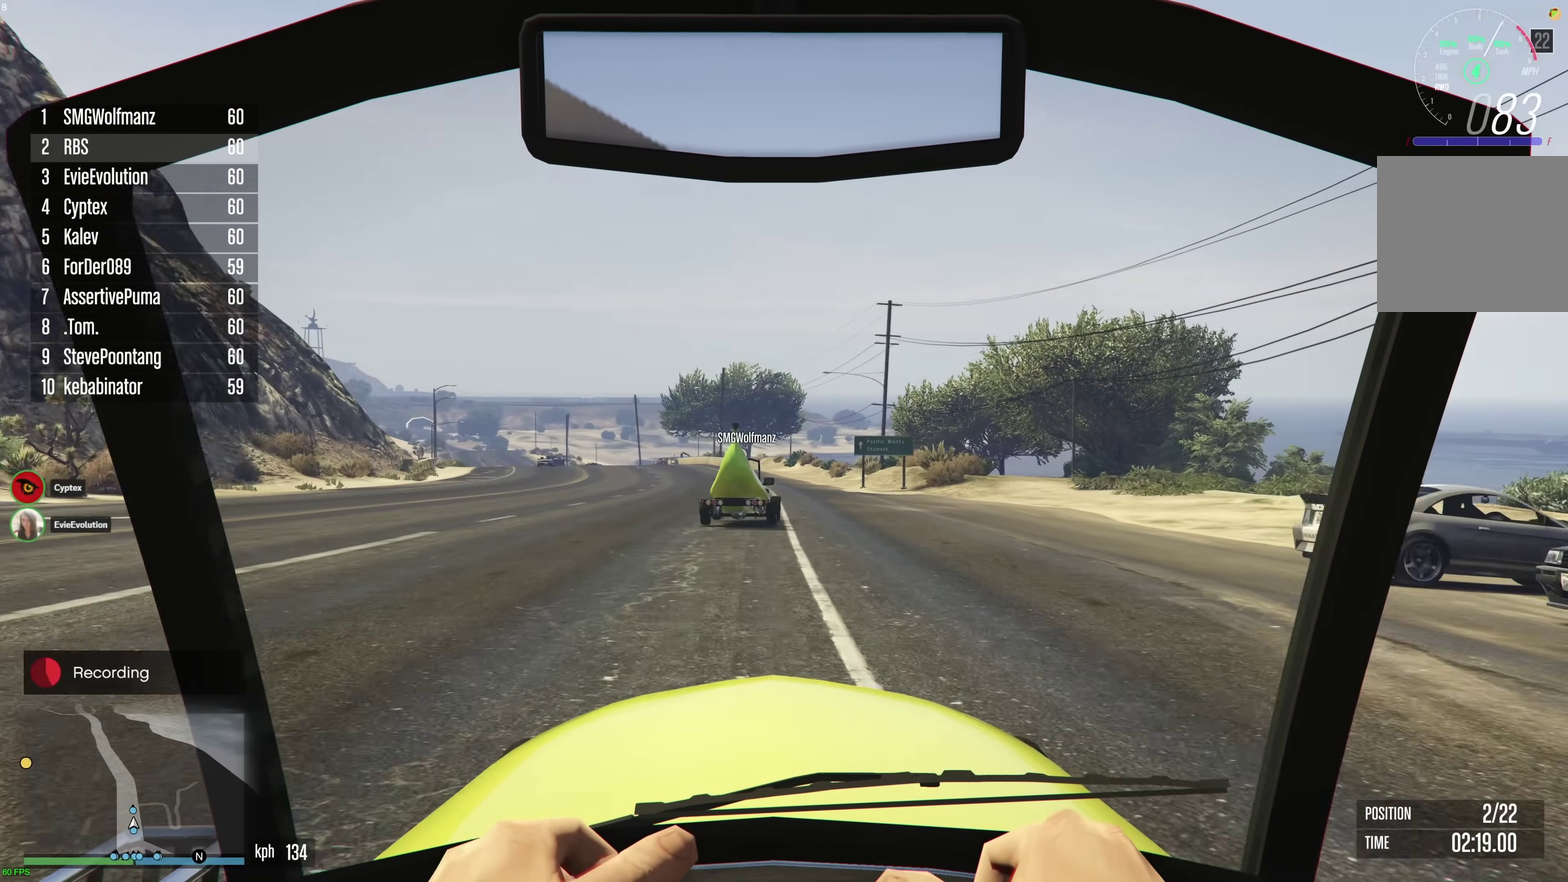
{"dt_ms": 600, "buttons": ["R2"], "left_stick": "right", "right_stick": "center", "events": [[433, "left_stick", "up-left"], [550, "left_stick", "center"], [600, "left_stick", "right"]]}
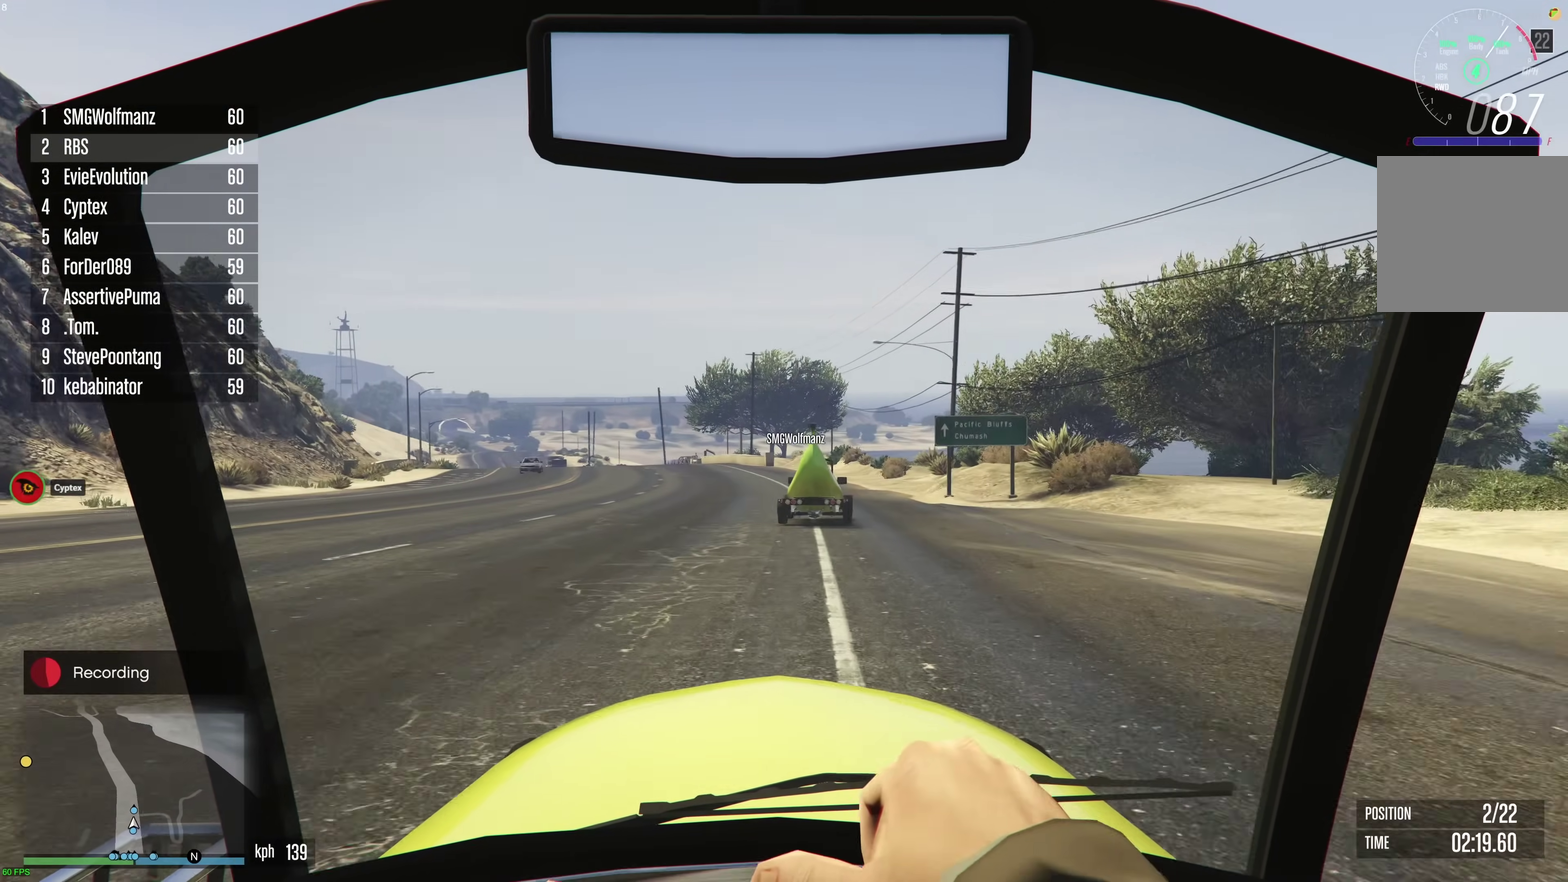
{"dt_ms": 300, "buttons": ["R2"], "left_stick": "center", "right_stick": "center", "events": [[167, "left_stick", "center"]]}
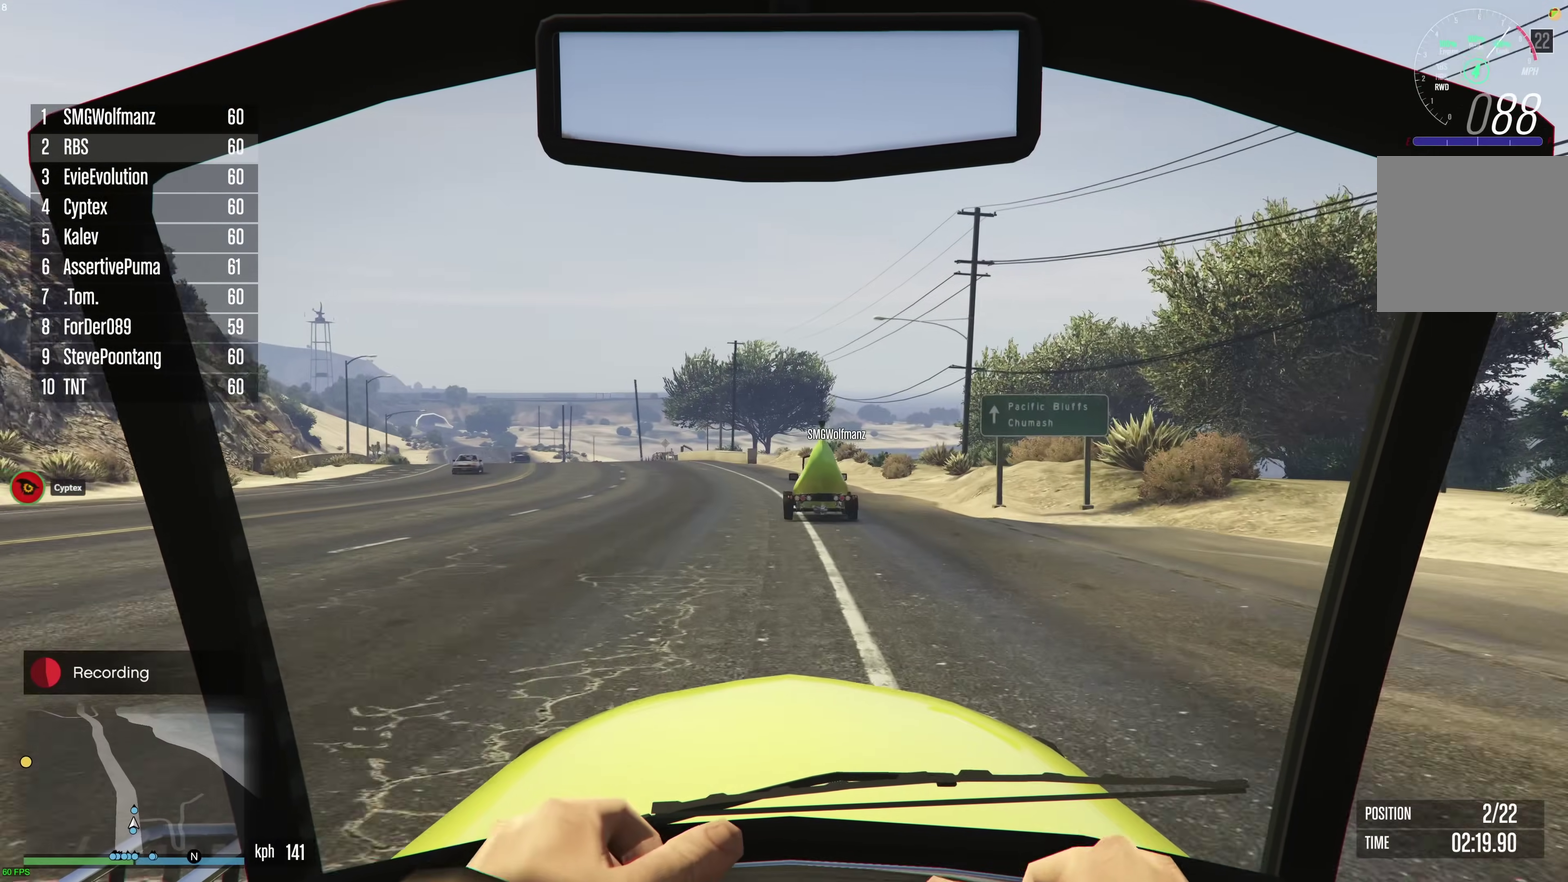
{"dt_ms": 900, "buttons": ["R2"], "left_stick": "center", "right_stick": "center", "events": [[117, "left_stick", "up-left"], [217, "left_stick", "center"], [650, "left_stick", "up-left"], [767, "left_stick", "center"]]}
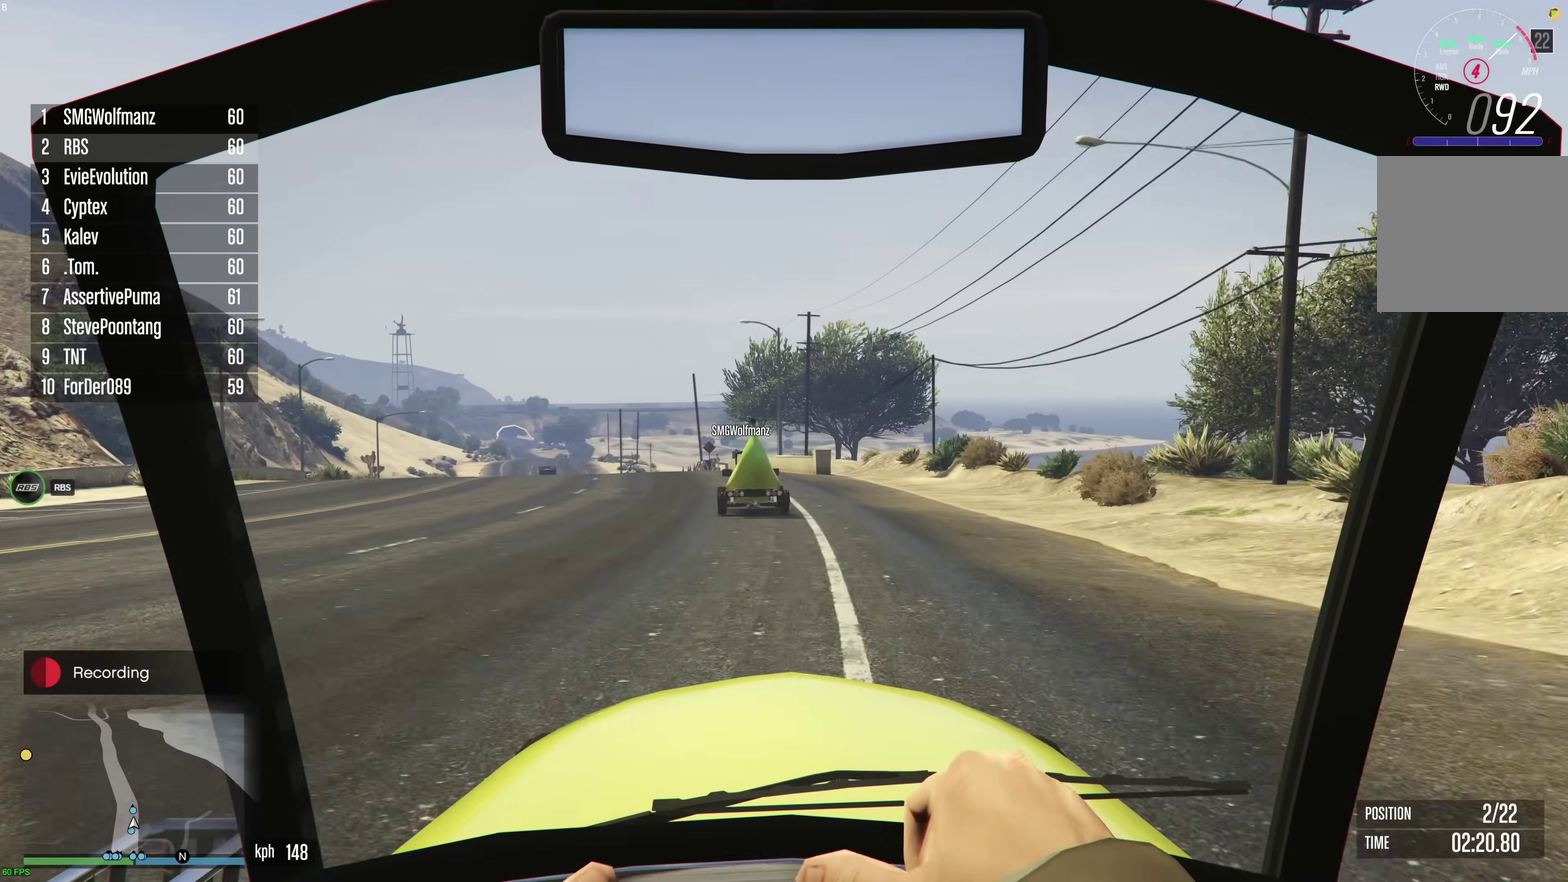
{"dt_ms": 300, "buttons": ["R2"], "left_stick": "center", "right_stick": "center", "events": [[67, "left_stick", "up-left"], [133, "left_stick", "center"], [217, "left_stick", "right"], [300, "left_stick", "center"]]}
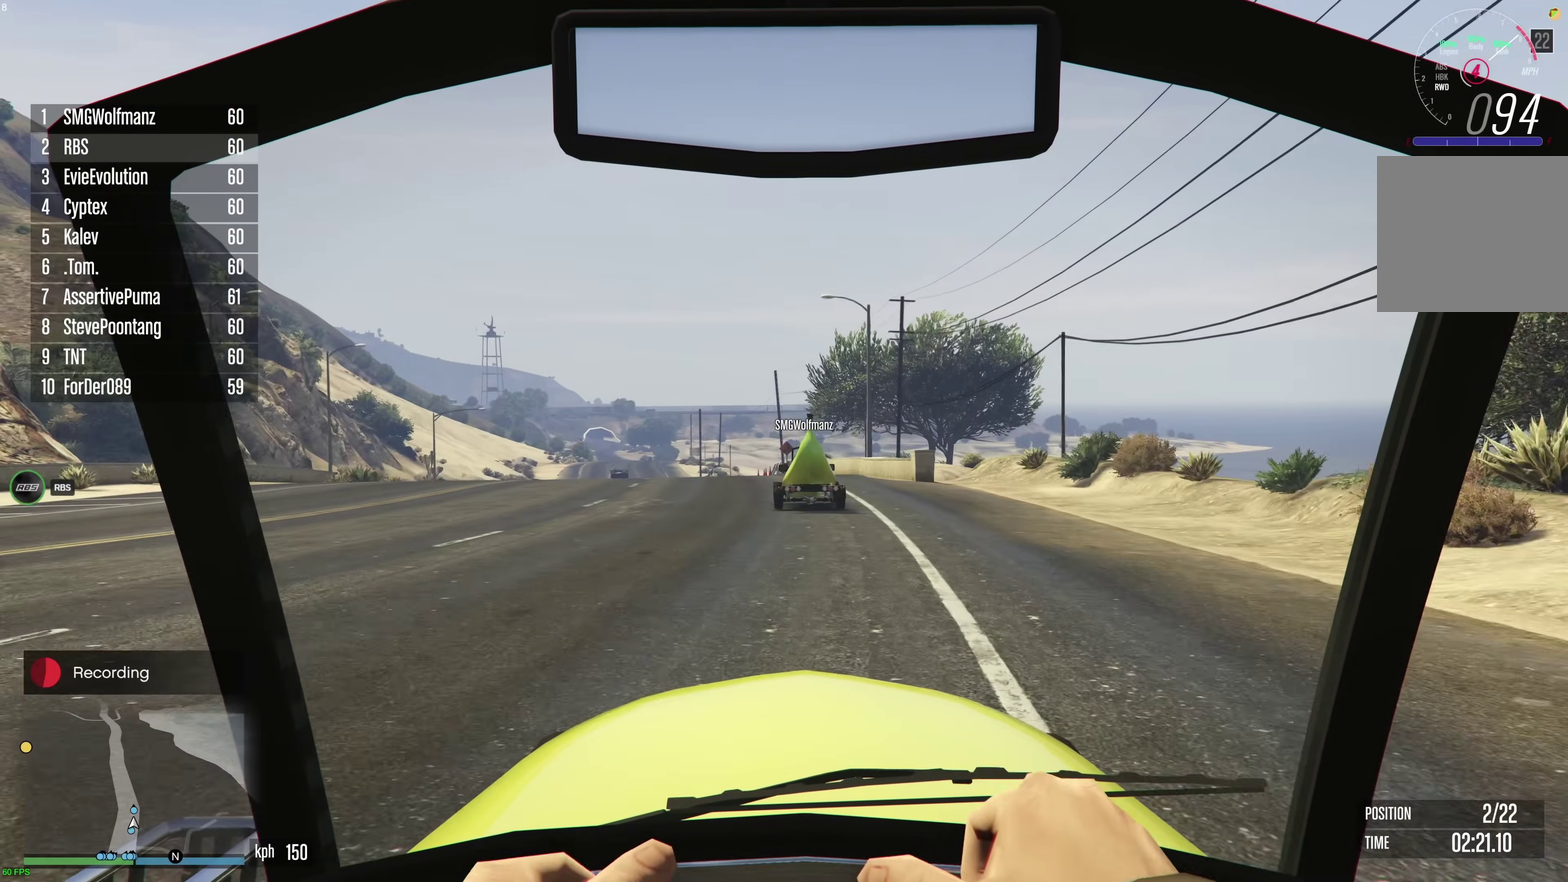
{"dt_ms": 600, "buttons": ["R2"], "left_stick": "center", "right_stick": "down", "events": [[117, "right_stick", "down"], [350, "left_stick", "up-left"], [450, "left_stick", "center"]]}
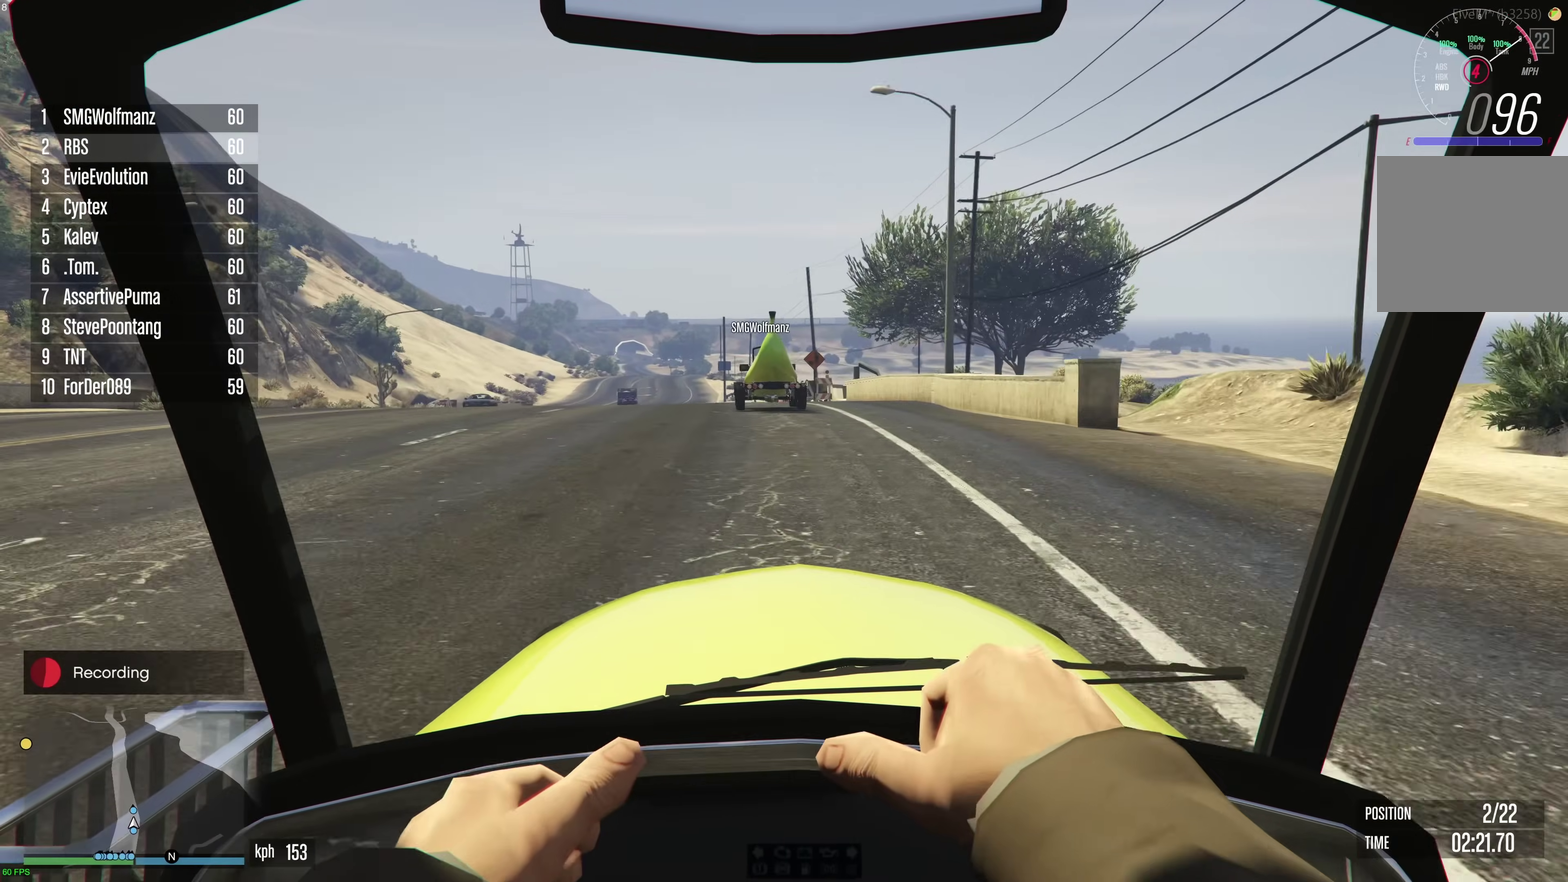
{"dt_ms": 400, "buttons": ["R2"], "left_stick": "up-left", "right_stick": "down", "events": [[50, "left_stick", "up-left"], [117, "left_stick", "center"], [350, "left_stick", "up-left"]]}
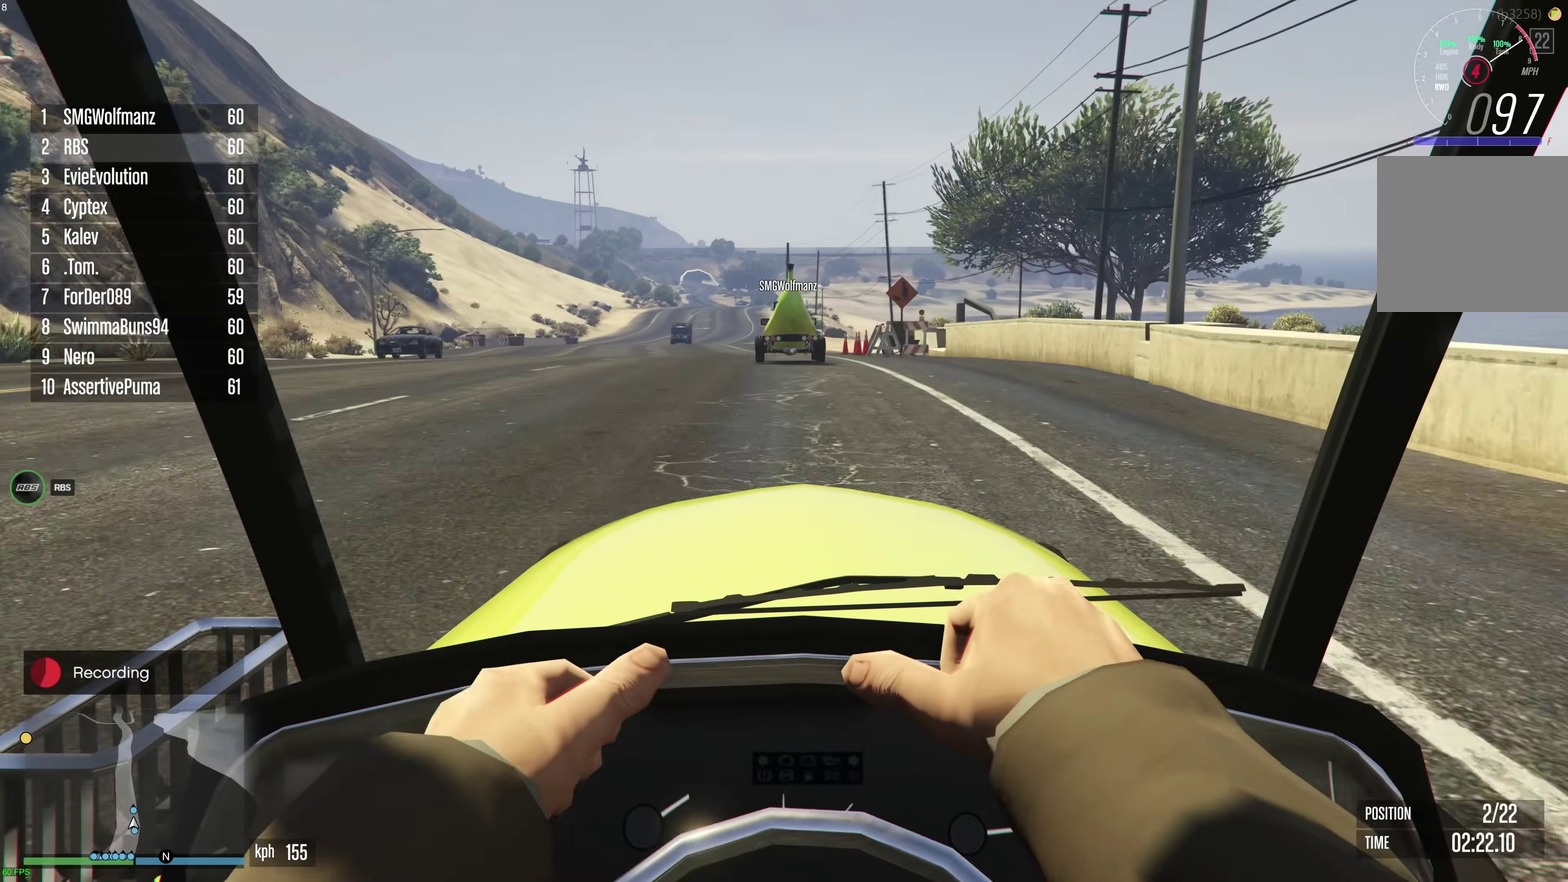
{"dt_ms": 600, "buttons": ["R2"], "left_stick": "center", "right_stick": "center", "events": [[33, "left_stick", "center"], [100, "right_stick", "center"], [433, "left_stick", "right"], [533, "left_stick", "center"]]}
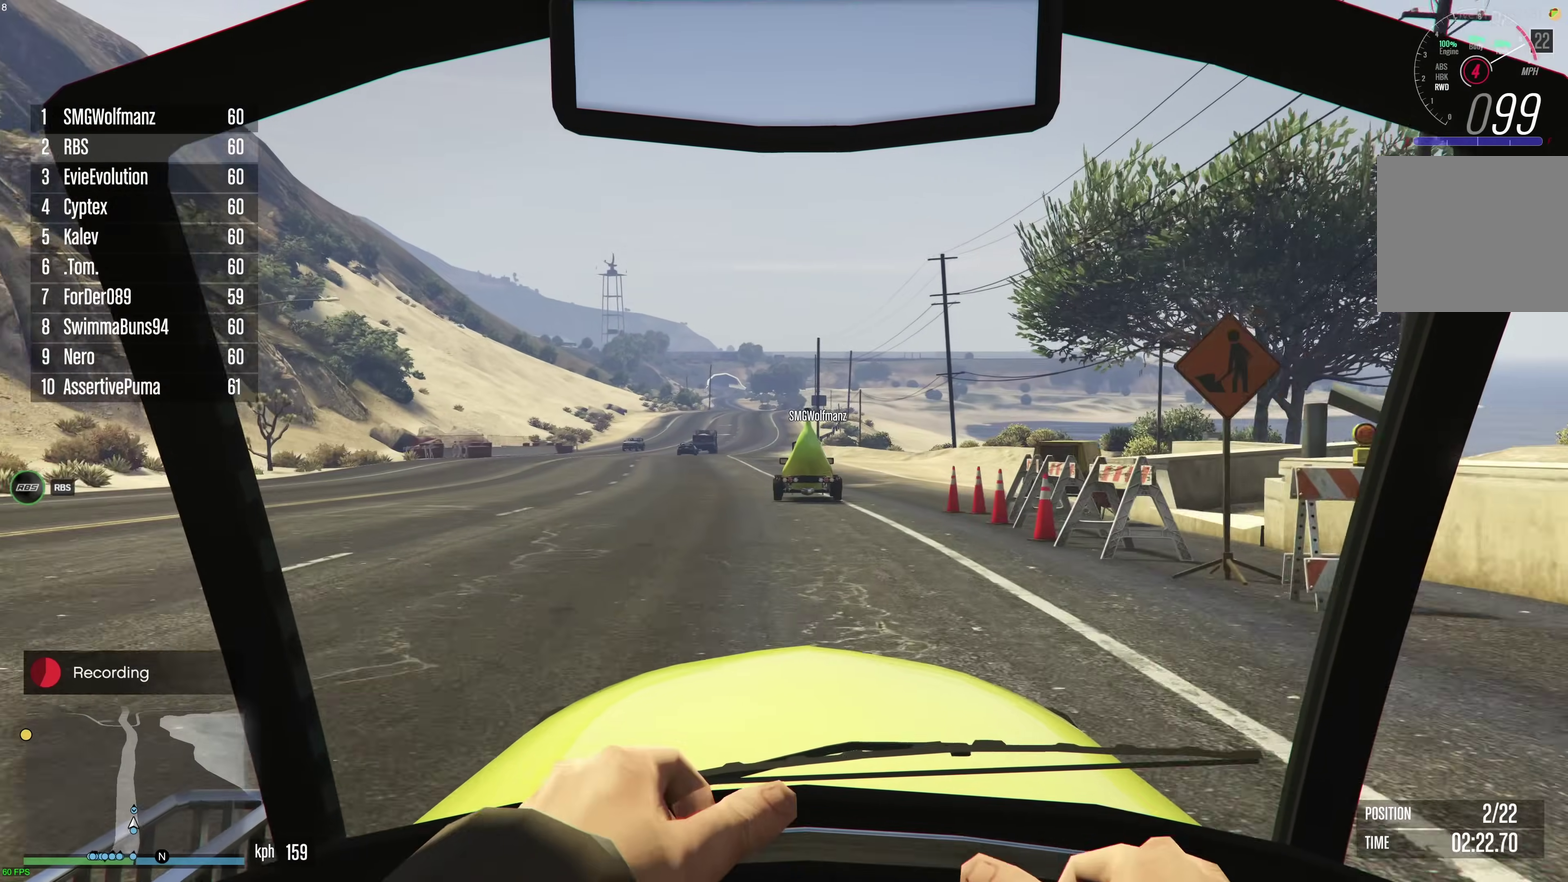
{"dt_ms": 400, "buttons": ["R2"], "left_stick": "center", "right_stick": "center", "events": [[133, "left_stick", "up-left"], [200, "left_stick", "center"], [350, "left_stick", "down-left"], [400, "left_stick", "center"]]}
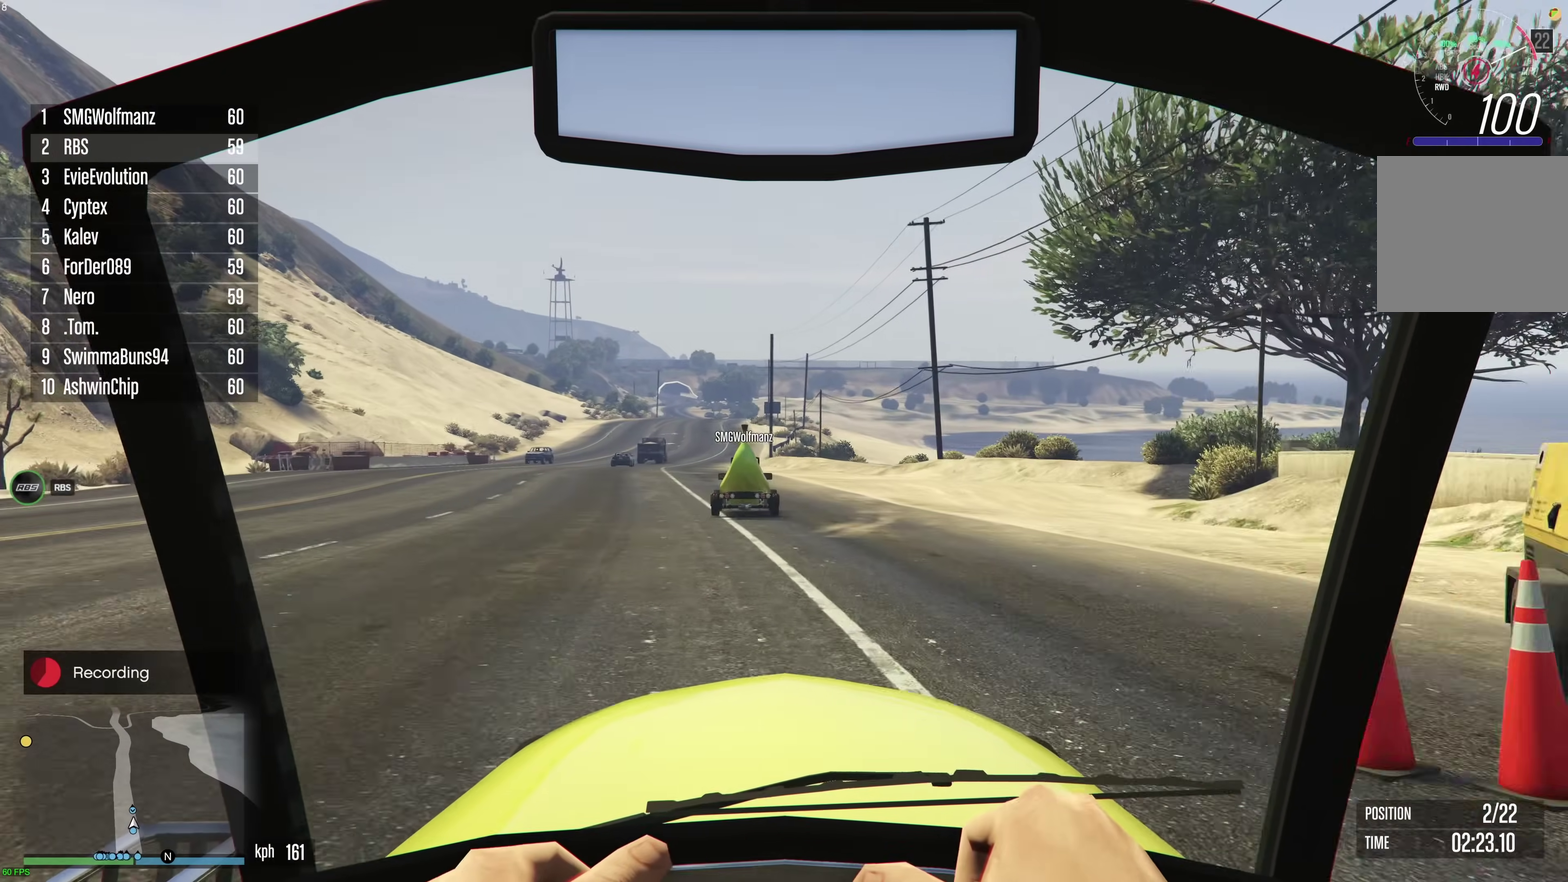
{"dt_ms": 500, "buttons": ["R2"], "left_stick": "center", "right_stick": "center", "events": [[300, "left_stick", "up-left"], [367, "left_stick", "center"]]}
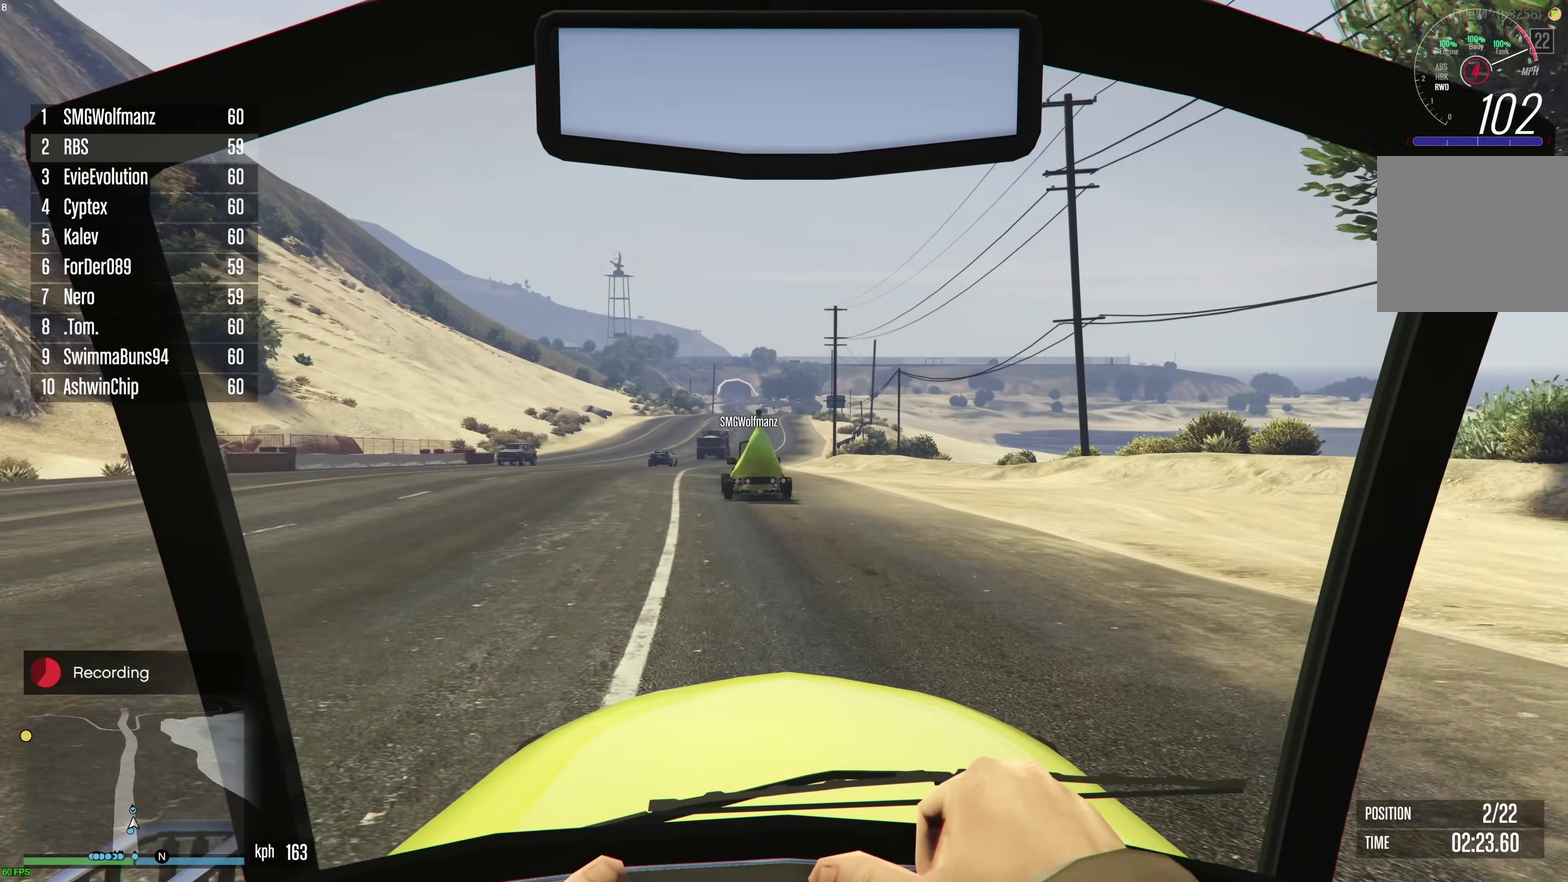
{"dt_ms": 500, "buttons": ["R2"], "left_stick": "center", "right_stick": "center", "events": [[417, "left_stick", "up-left"], [500, "left_stick", "center"]]}
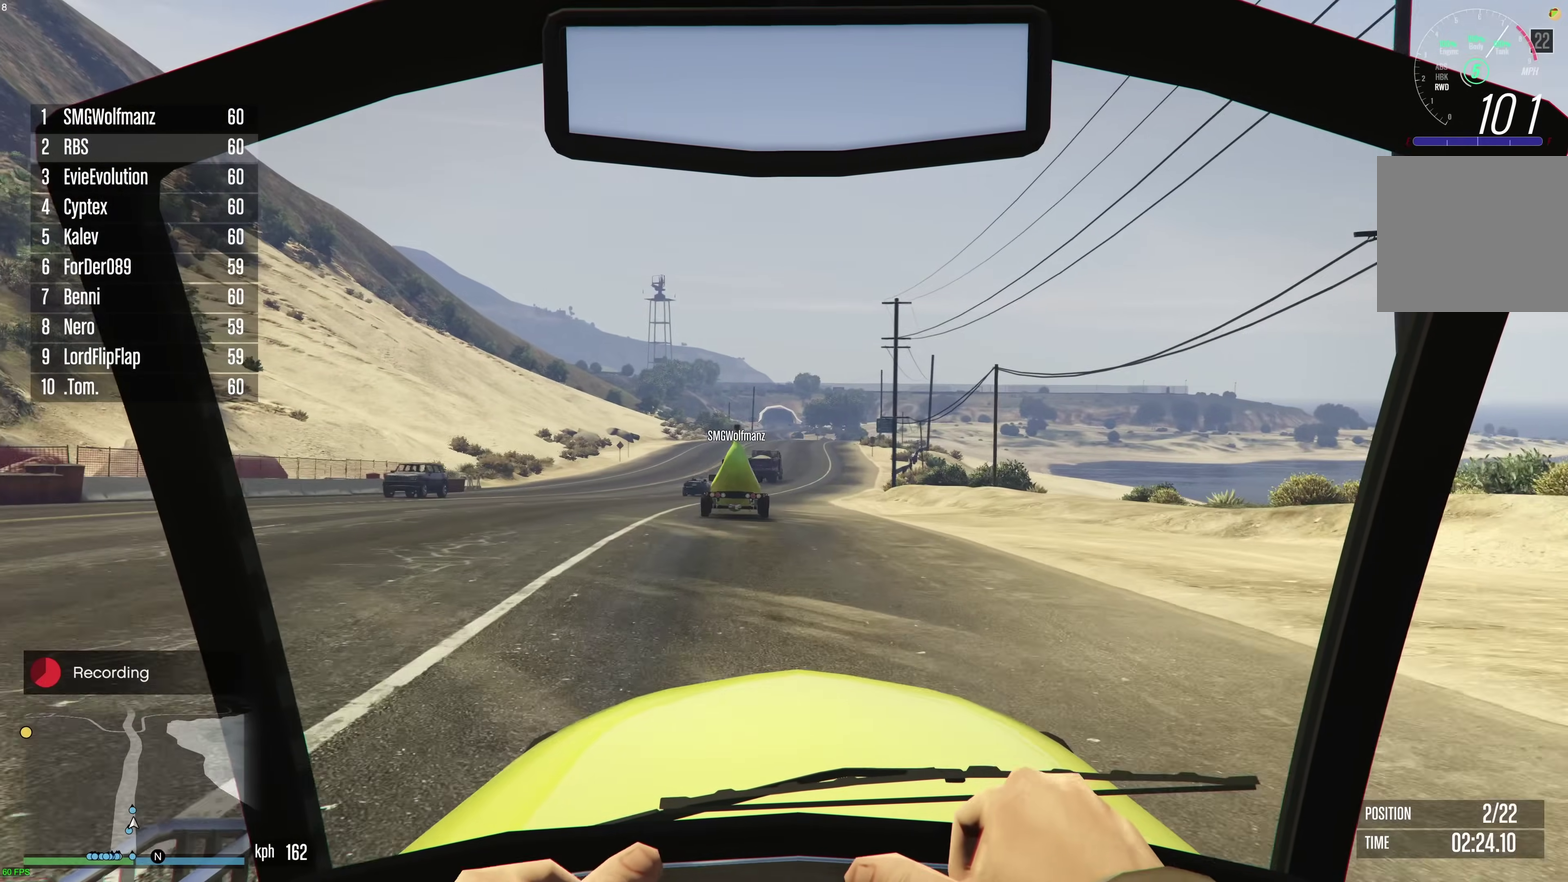
{"dt_ms": 400, "buttons": ["R2"], "left_stick": "center", "right_stick": "center", "events": []}